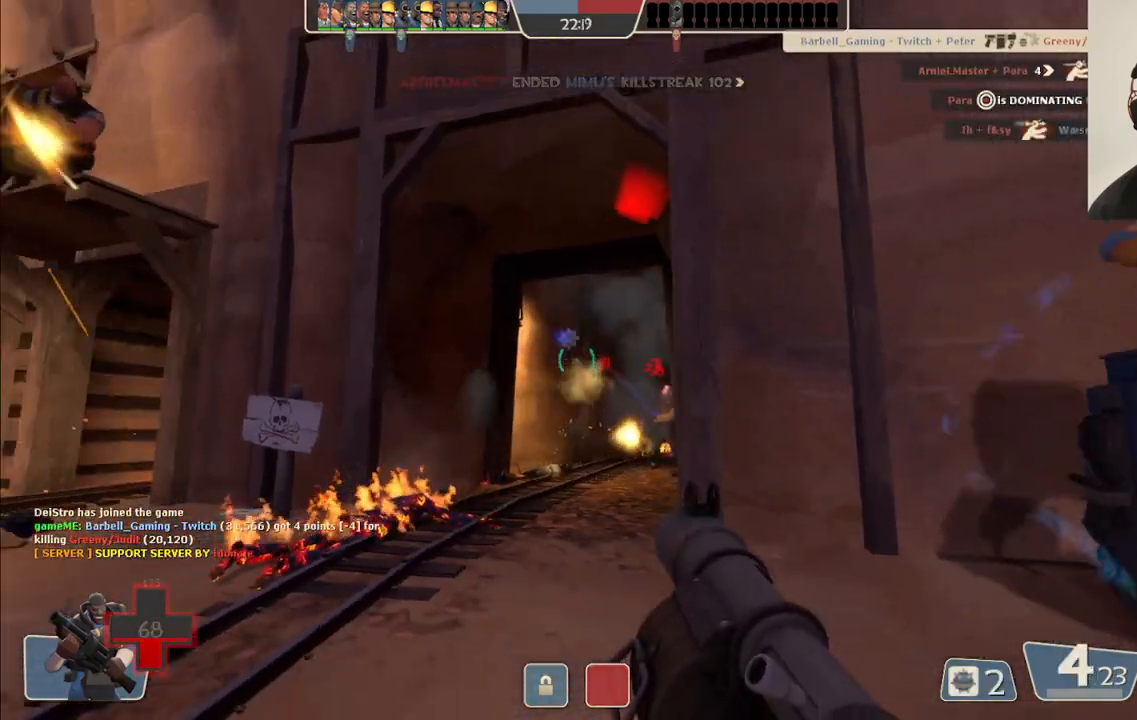
Gameplay with a controller (PlayStation layout); each line is a JSON object with the inputs held at the frame after it (dt_ms = milliseconds from this image to that frame). "events" lists button and stick changes between this image and that frame as [ms after this image, input, new state], when the widget could be followed in between.
{"dt_ms": 500, "buttons": ["SQUARE", "L2"], "left_stick": "down-right", "right_stick": "center", "events": [[17, "R2", "down"], [67, "L2", "down"], [83, "L1", "down"], [83, "R2", "up"], [150, "R2", "down"], [167, "L1", "up"], [183, "L2", "up"], [233, "L2", "down"], [233, "R2", "up"], [250, "L1", "down"], [350, "L1", "up"], [350, "L2", "up"], [417, "L1", "down"], [417, "L2", "down"], [483, "SQUARE", "down"], [500, "L1", "up"]]}
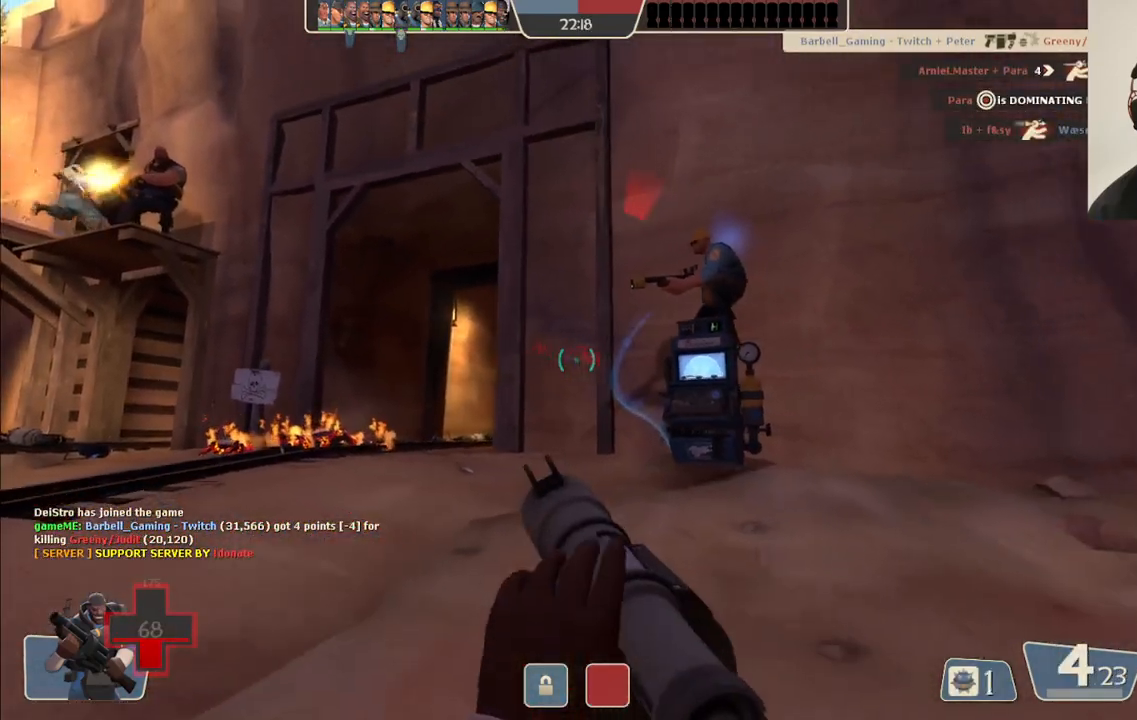
{"dt_ms": 1000, "buttons": ["L2"], "left_stick": "up", "right_stick": "center"}
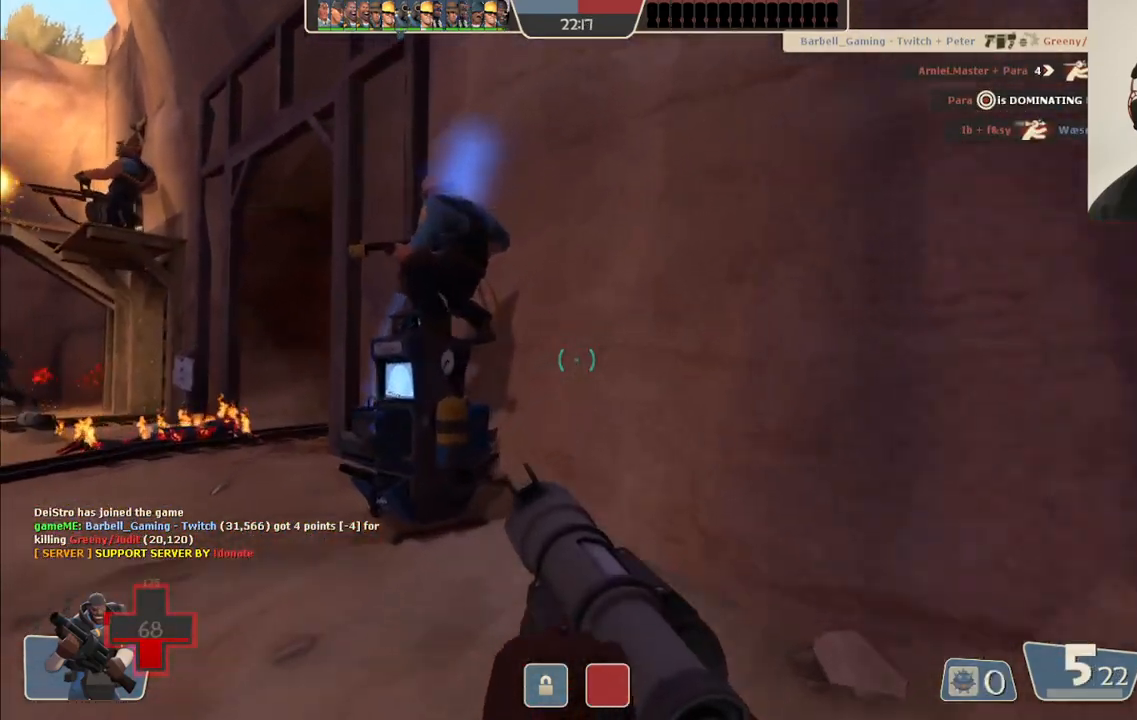
{"dt_ms": 500, "buttons": [], "left_stick": "center", "right_stick": "center", "events": [[17, "right_stick", "up-left"], [133, "right_stick", "center"], [183, "L2", "up"], [283, "left_stick", "center"], [283, "right_stick", "left"], [400, "right_stick", "center"]]}
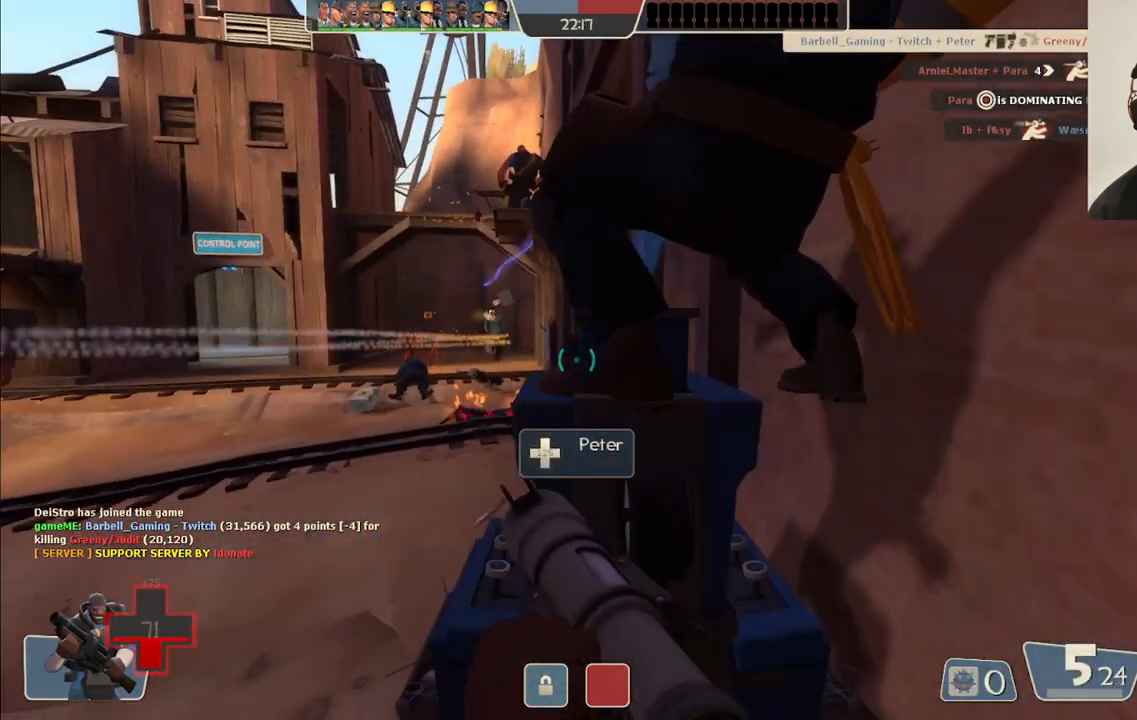
{"dt_ms": 500, "buttons": [], "left_stick": "center", "right_stick": "center", "events": []}
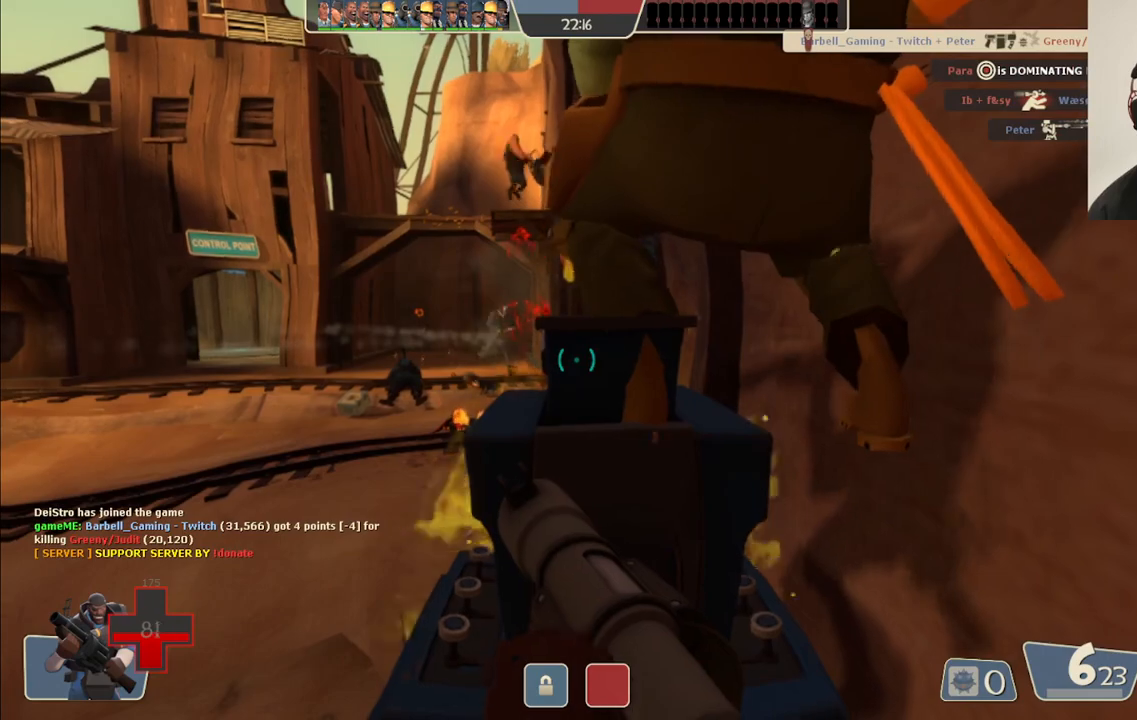
{"dt_ms": 500, "buttons": [], "left_stick": "center", "right_stick": "center", "events": []}
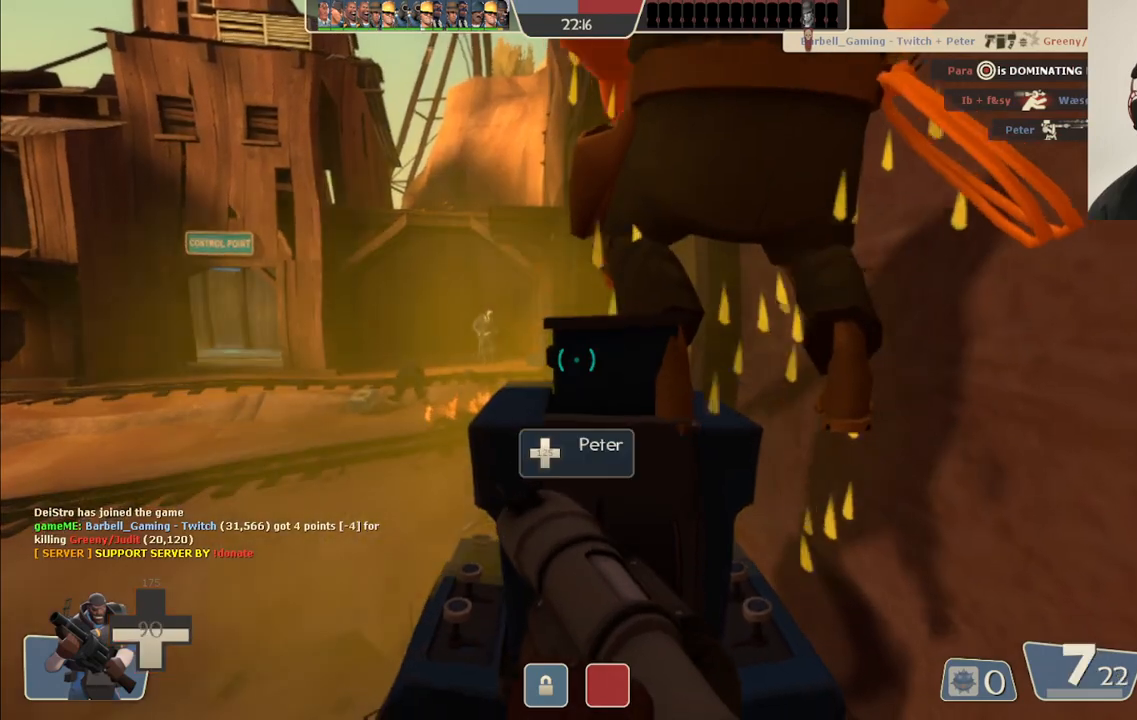
{"dt_ms": 500, "buttons": [], "left_stick": "center", "right_stick": "center", "events": []}
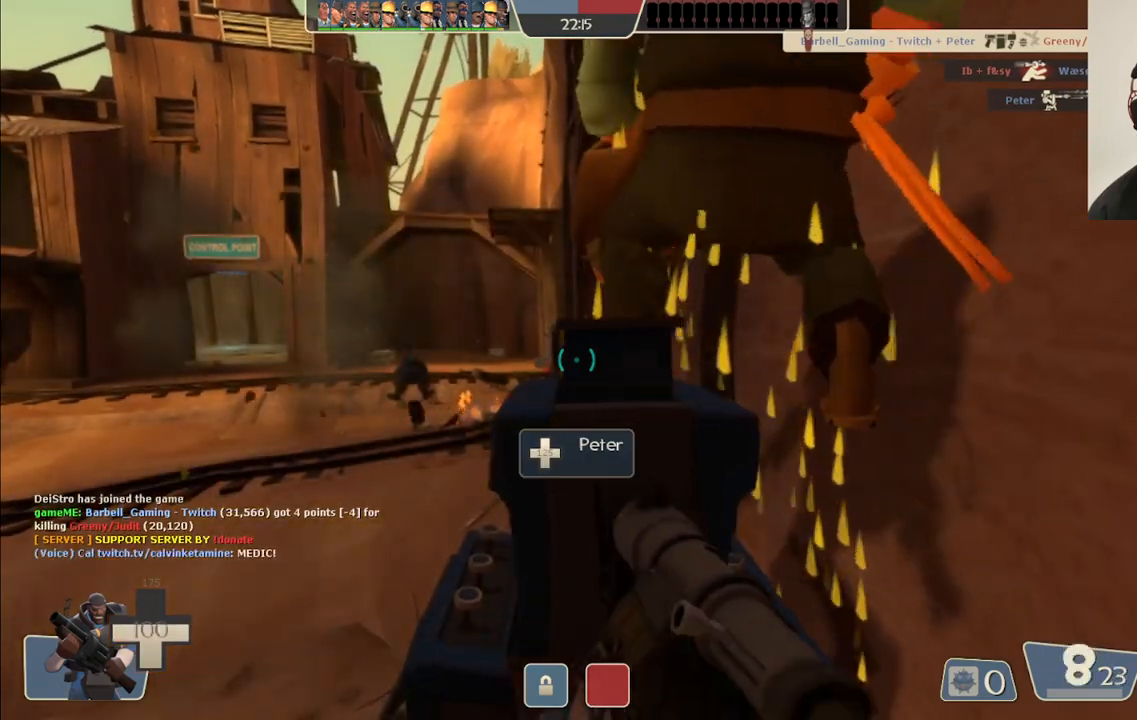
{"dt_ms": 500, "buttons": [], "left_stick": "center", "right_stick": "center", "events": []}
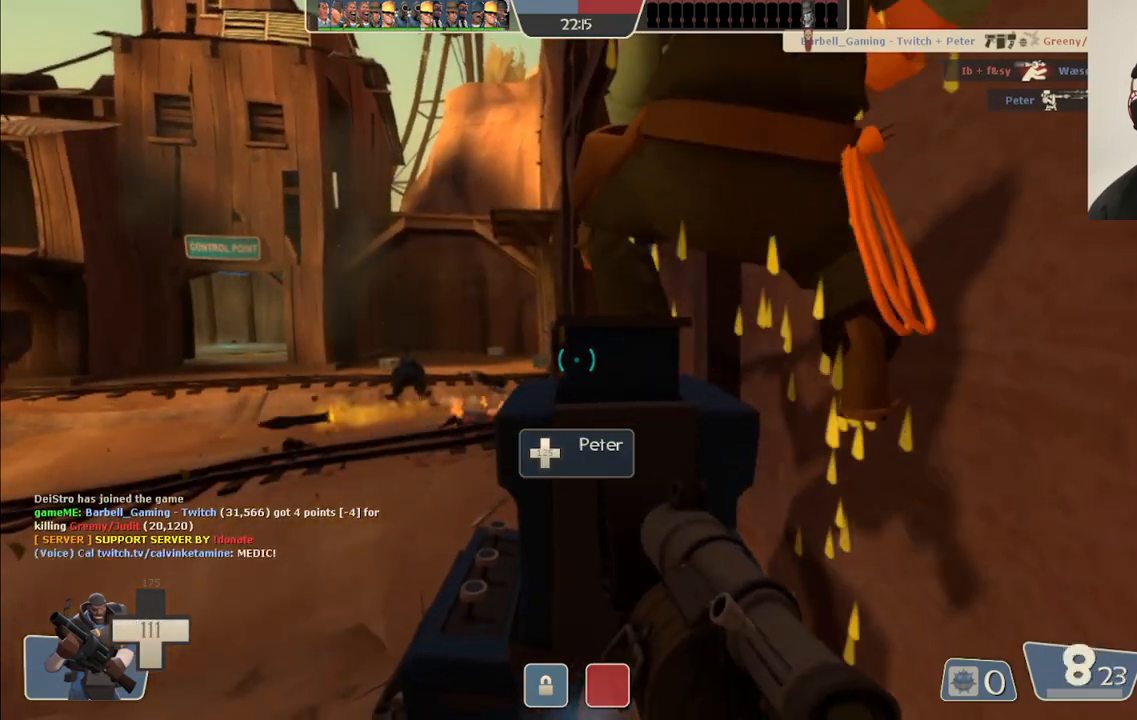
{"dt_ms": 500, "buttons": [], "left_stick": "center", "right_stick": "center", "events": [[433, "SQUARE", "down"], [500, "SQUARE", "up"]]}
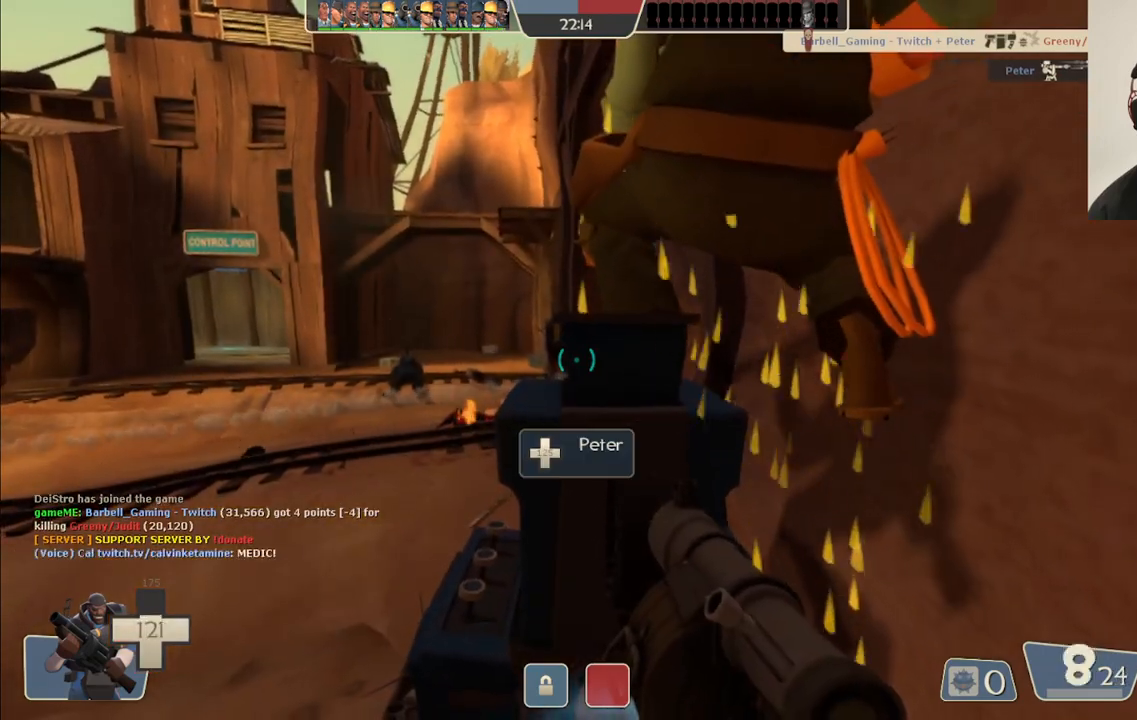
{"dt_ms": 500, "buttons": [], "left_stick": "center", "right_stick": "center", "events": [[83, "SQUARE", "down"], [167, "SQUARE", "up"], [250, "SQUARE", "down"], [333, "SQUARE", "up"]]}
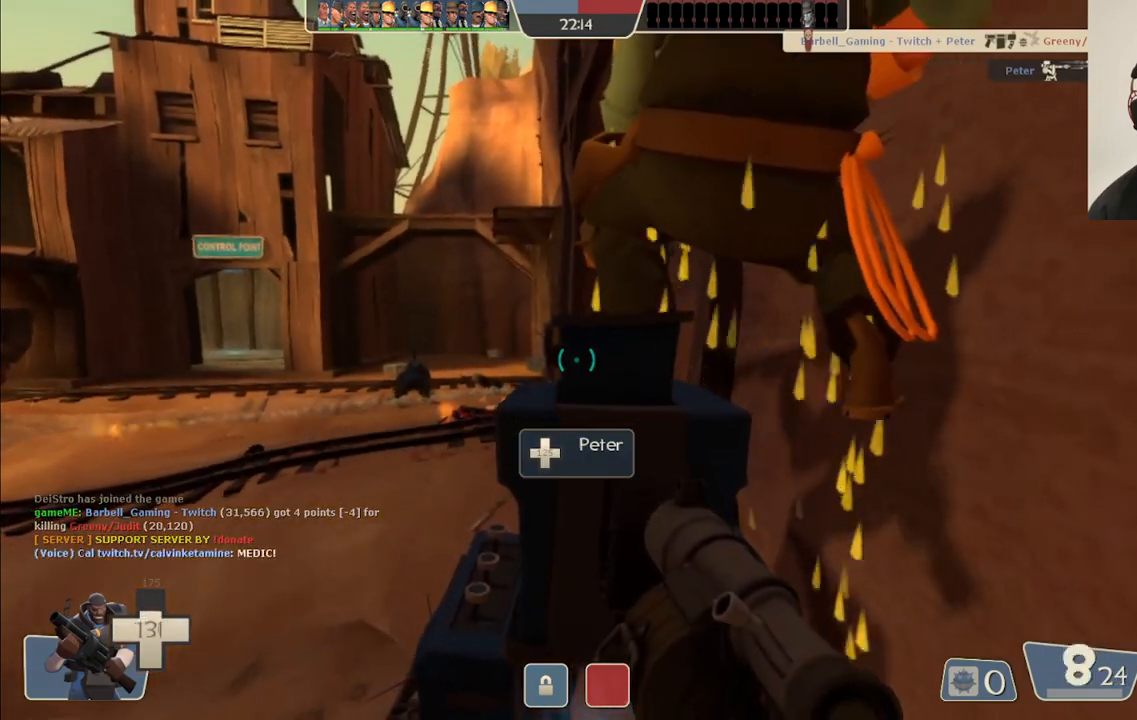
{"dt_ms": 500, "buttons": [], "left_stick": "center", "right_stick": "center", "events": []}
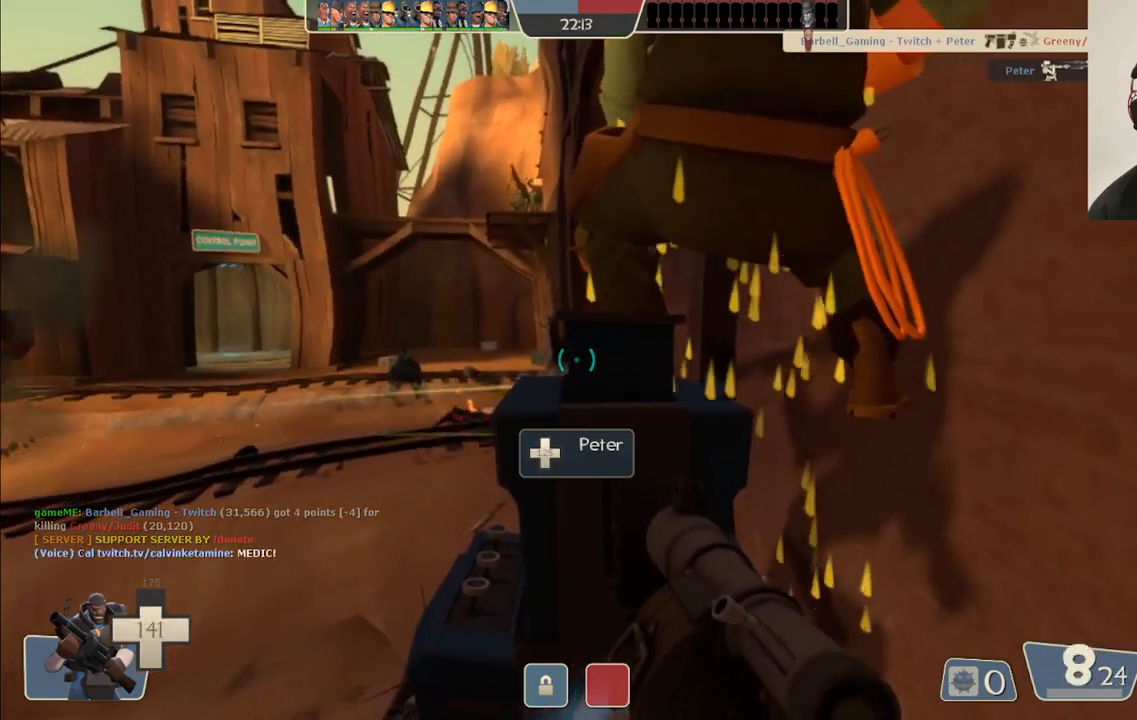
{"dt_ms": 500, "buttons": [], "left_stick": "center", "right_stick": "center", "events": []}
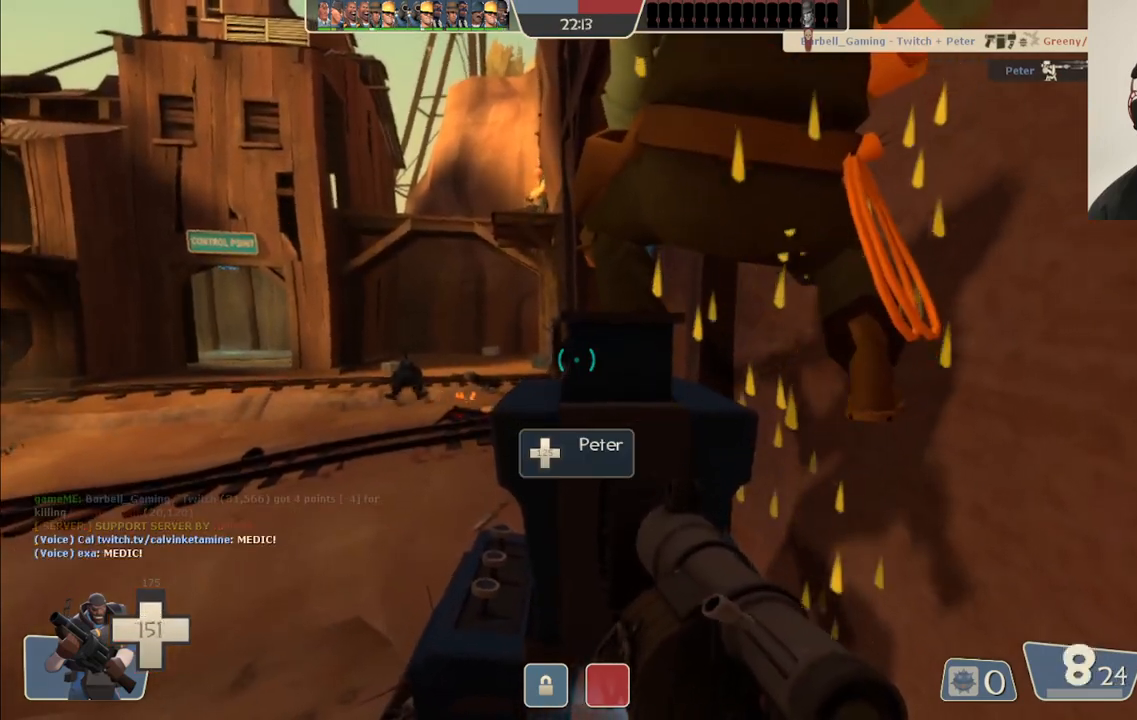
{"dt_ms": 500, "buttons": [], "left_stick": "up-left", "right_stick": "right", "events": [[150, "left_stick", "up-left"], [283, "right_stick", "right"]]}
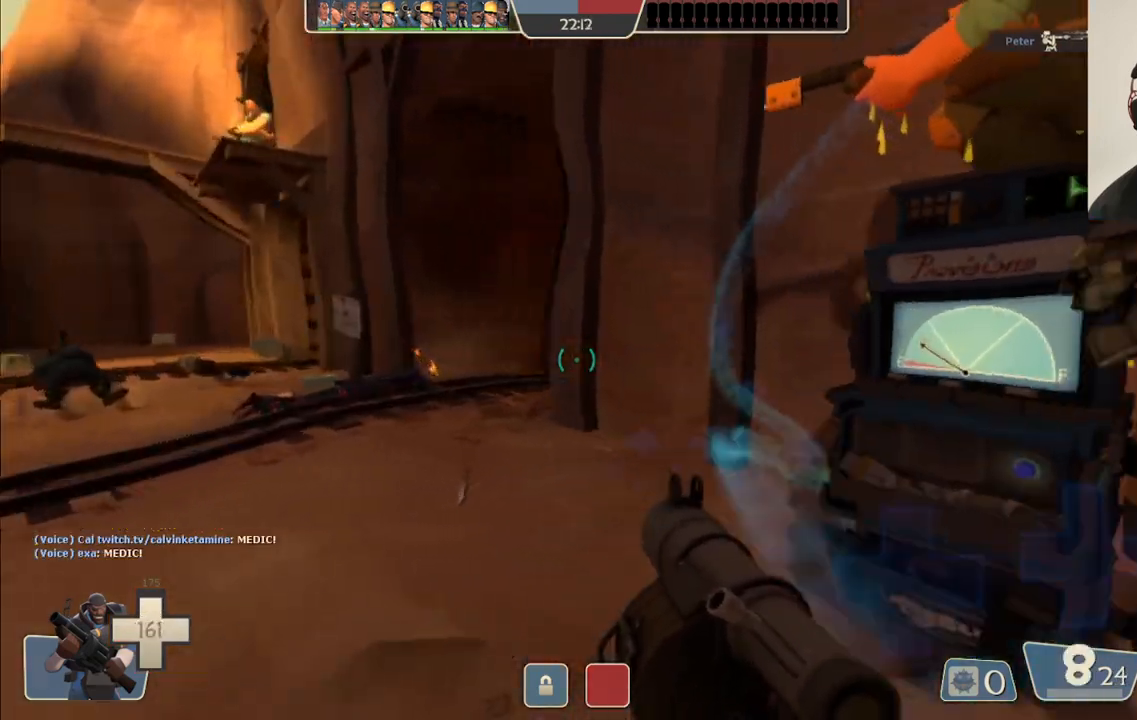
{"dt_ms": 500, "buttons": [], "left_stick": "up-left", "right_stick": "right", "events": []}
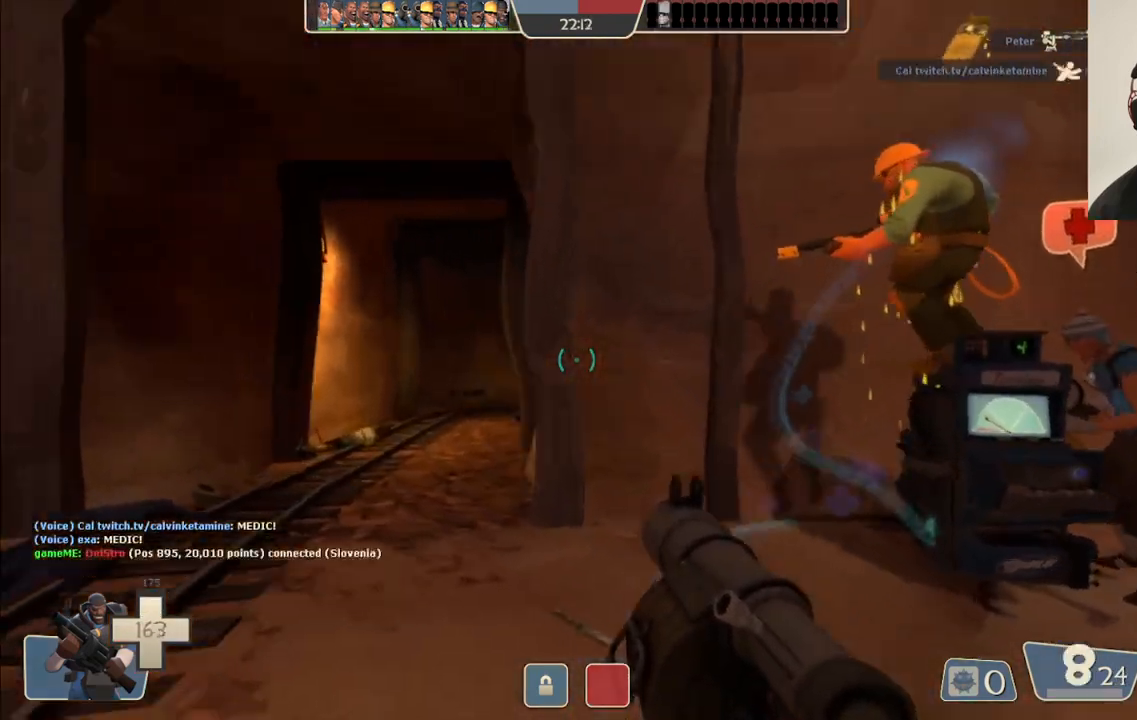
{"dt_ms": 500, "buttons": [], "left_stick": "up", "right_stick": "center", "events": [[17, "right_stick", "center"], [133, "R2", "down"], [233, "R2", "up"], [283, "left_stick", "up"], [333, "R2", "down"], [400, "R2", "up"]]}
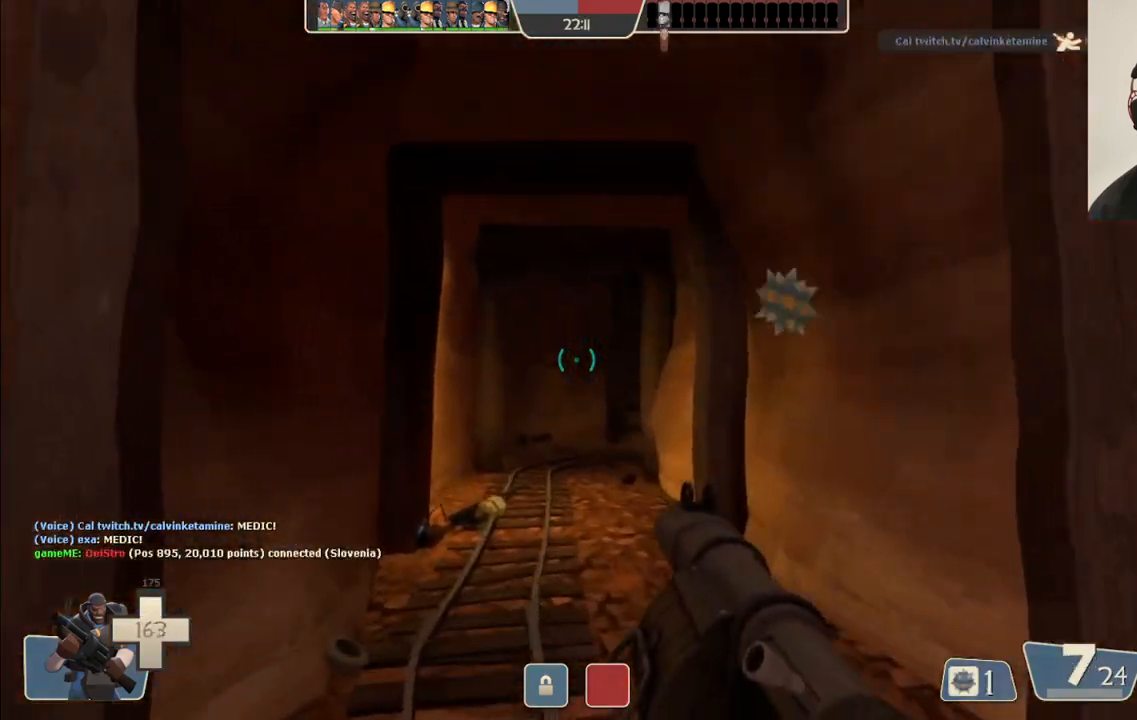
{"dt_ms": 500, "buttons": [], "left_stick": "down", "right_stick": "center", "events": [[50, "left_stick", "down"], [133, "R2", "down"], [183, "R2", "up"], [233, "R2", "down"], [317, "R2", "up"], [367, "R2", "down"], [450, "R2", "up"]]}
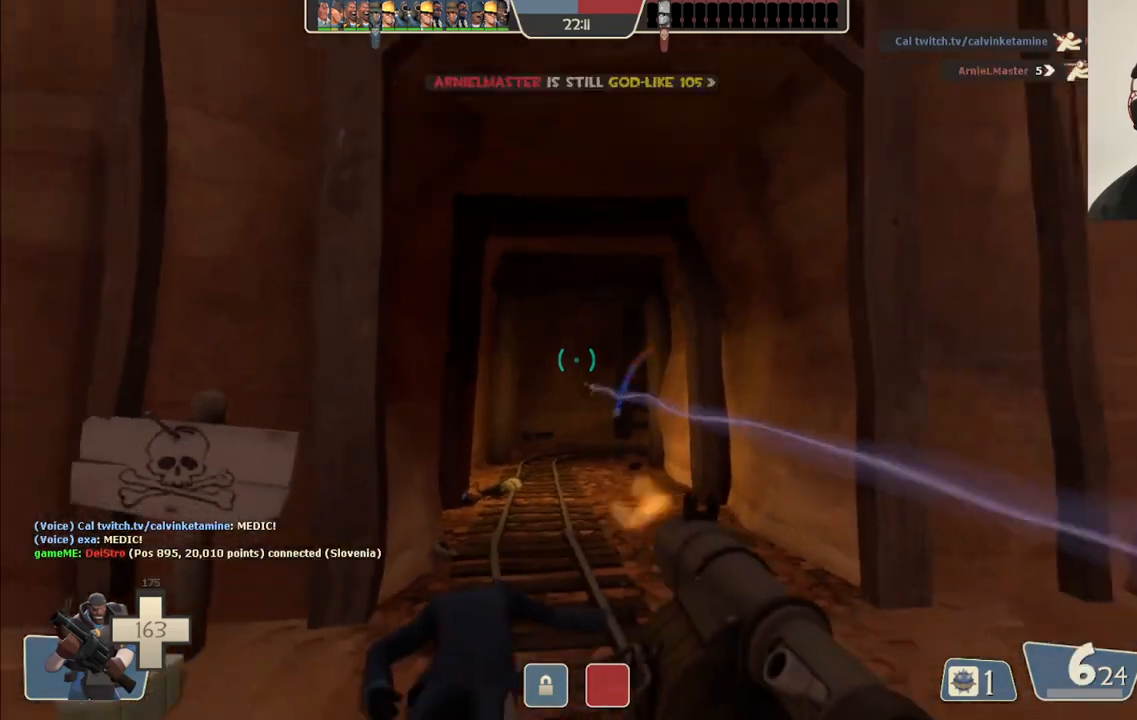
{"dt_ms": 500, "buttons": [], "left_stick": "up", "right_stick": "center", "events": [[17, "R2", "down"], [283, "left_stick", "center"], [333, "left_stick", "up-left"], [483, "left_stick", "up"], [500, "R2", "up"]]}
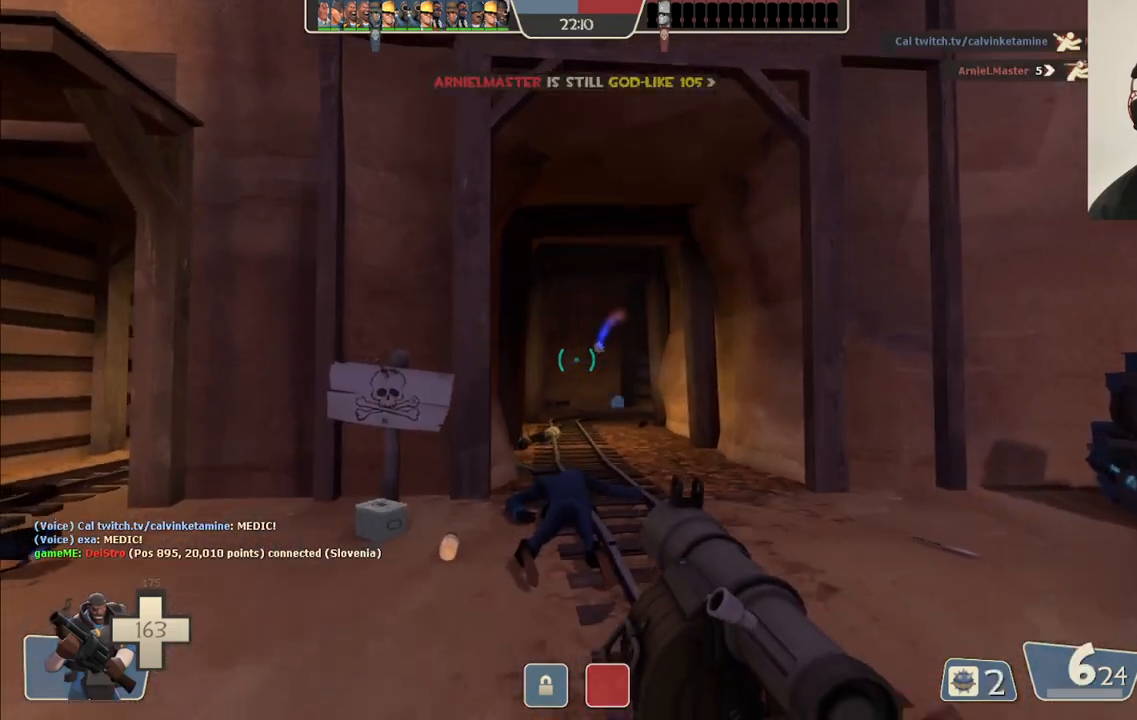
{"dt_ms": 500, "buttons": [], "left_stick": "down", "right_stick": "center", "events": [[50, "R2", "down"], [300, "left_stick", "down-right"], [417, "left_stick", "down"], [450, "R2", "up"]]}
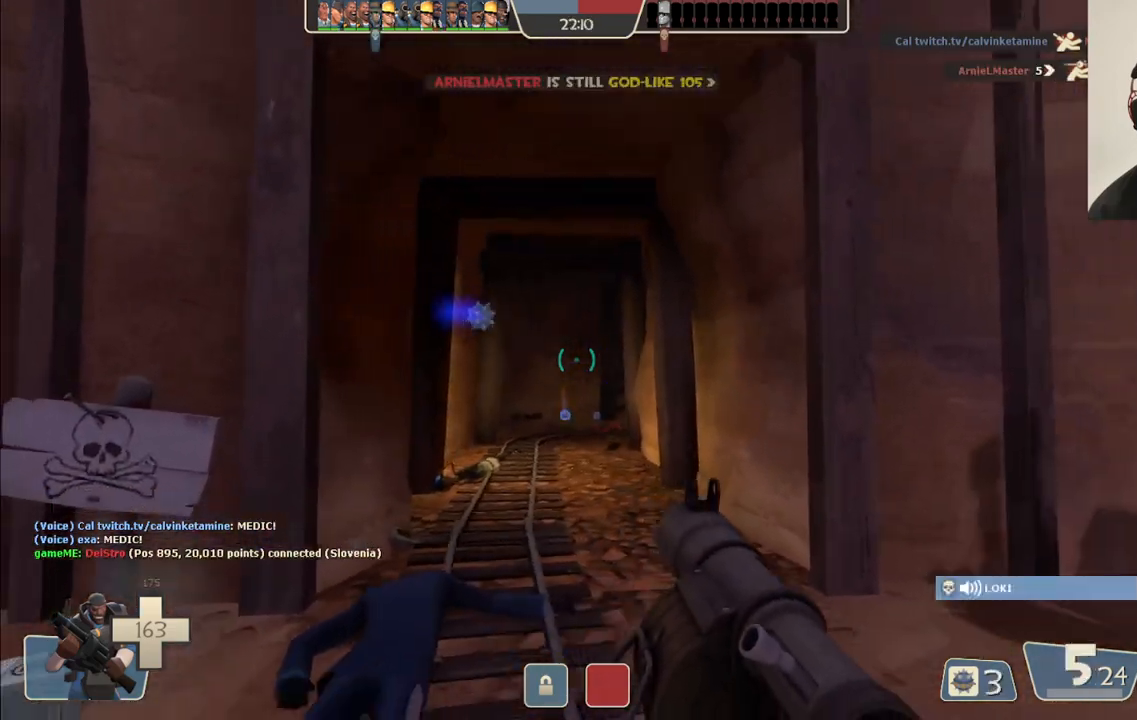
{"dt_ms": 500, "buttons": [], "left_stick": "right", "right_stick": "center", "events": [[267, "left_stick", "down-right"], [483, "left_stick", "right"]]}
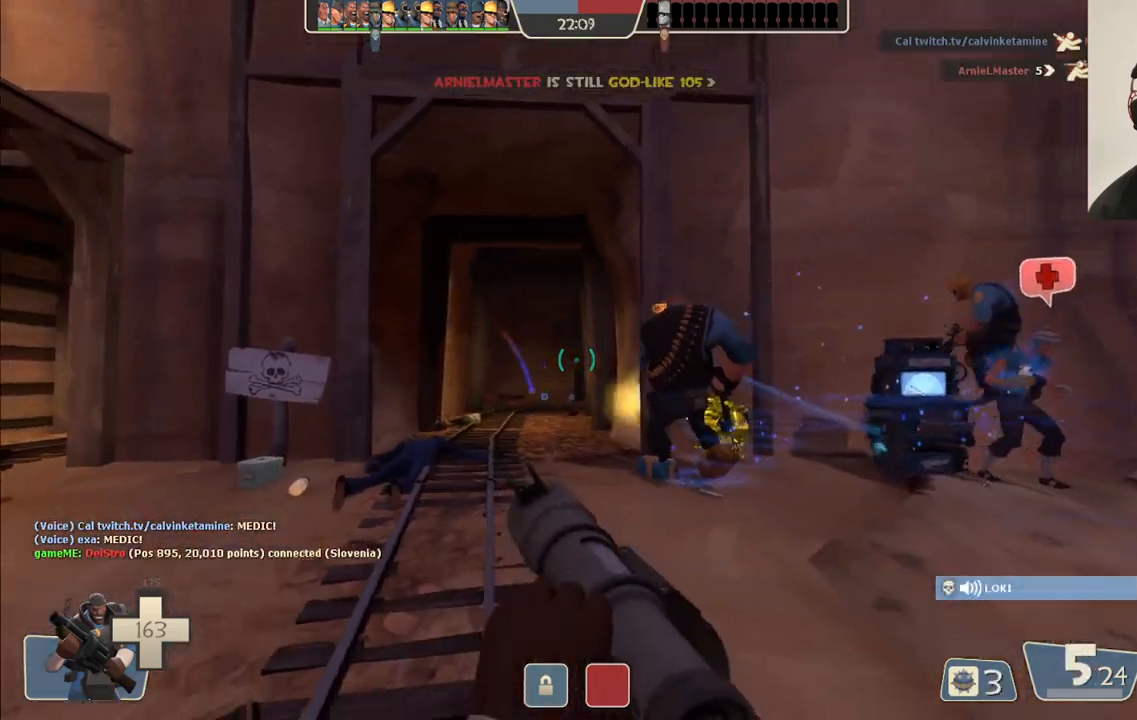
{"dt_ms": 500, "buttons": [], "left_stick": "down-right", "right_stick": "center", "events": [[333, "left_stick", "down-right"]]}
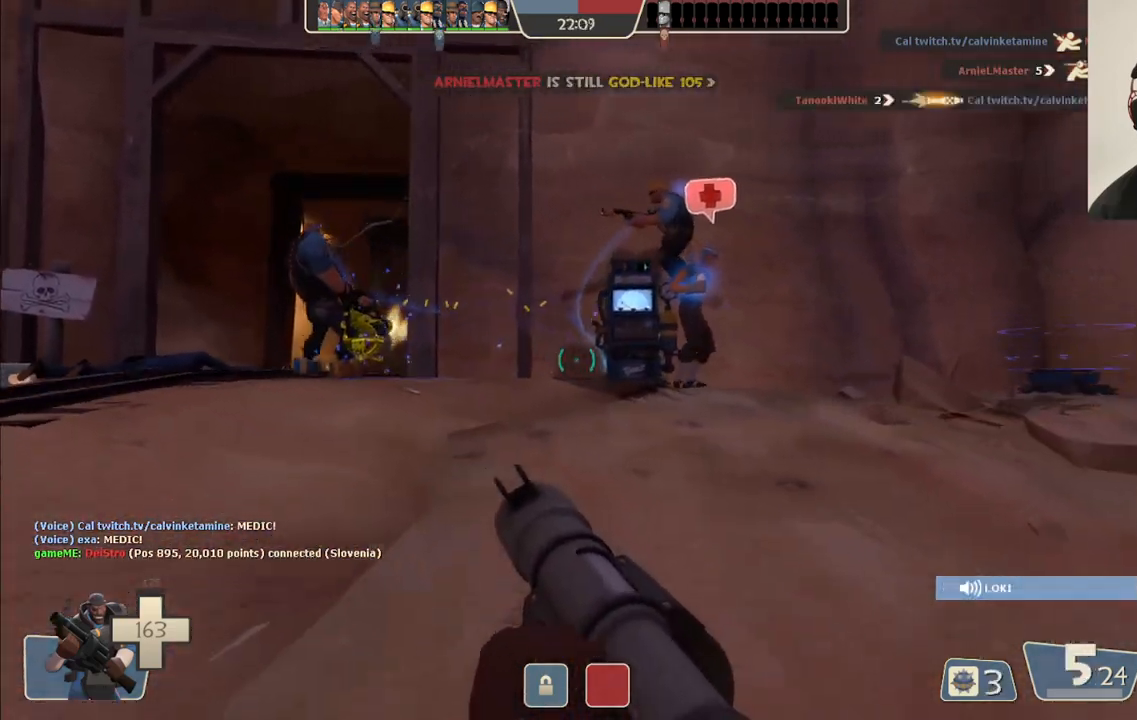
{"dt_ms": 500, "buttons": [], "left_stick": "up-left", "right_stick": "center", "events": [[50, "left_stick", "down-left"], [250, "left_stick", "left"], [367, "left_stick", "up-left"]]}
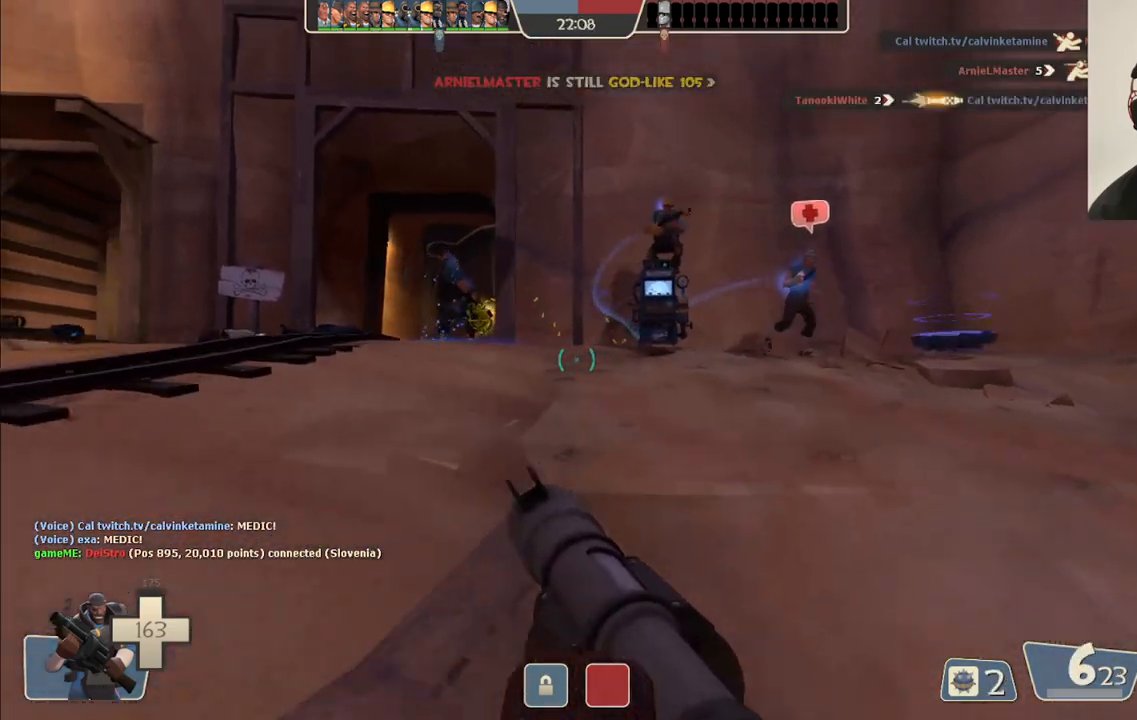
{"dt_ms": 500, "buttons": [], "left_stick": "up", "right_stick": "center", "events": [[33, "left_stick", "up"], [300, "SQUARE", "down"], [367, "SQUARE", "up"]]}
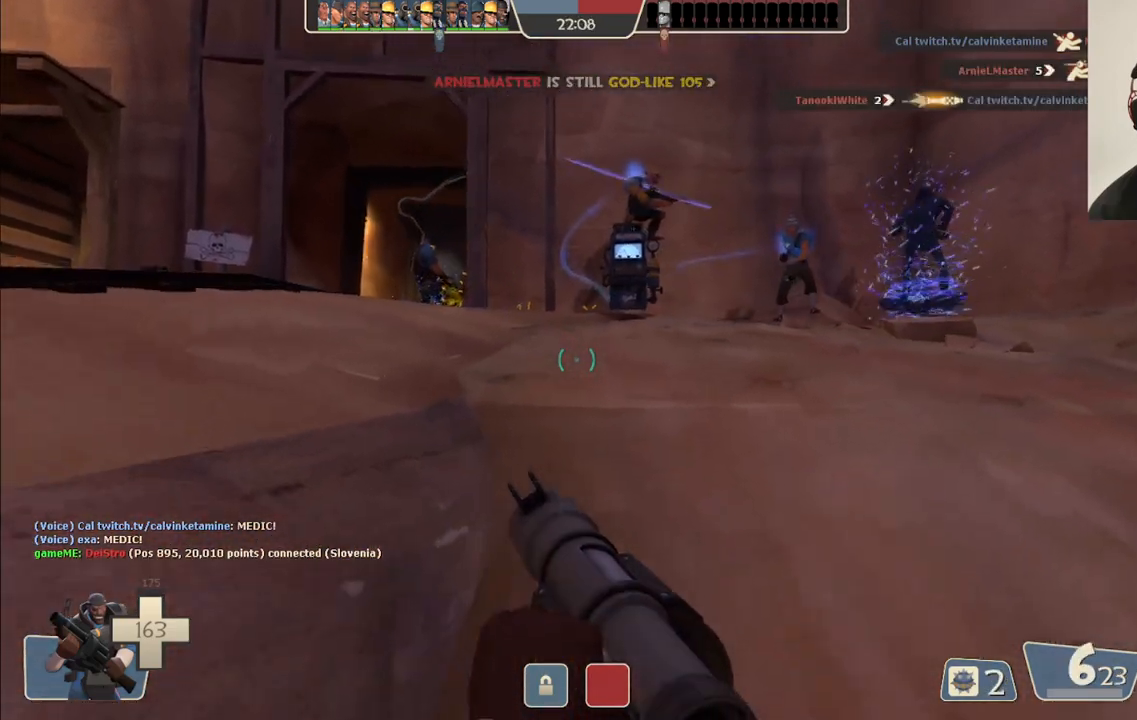
{"dt_ms": 500, "buttons": [], "left_stick": "up-left", "right_stick": "center", "events": [[450, "left_stick", "up-left"]]}
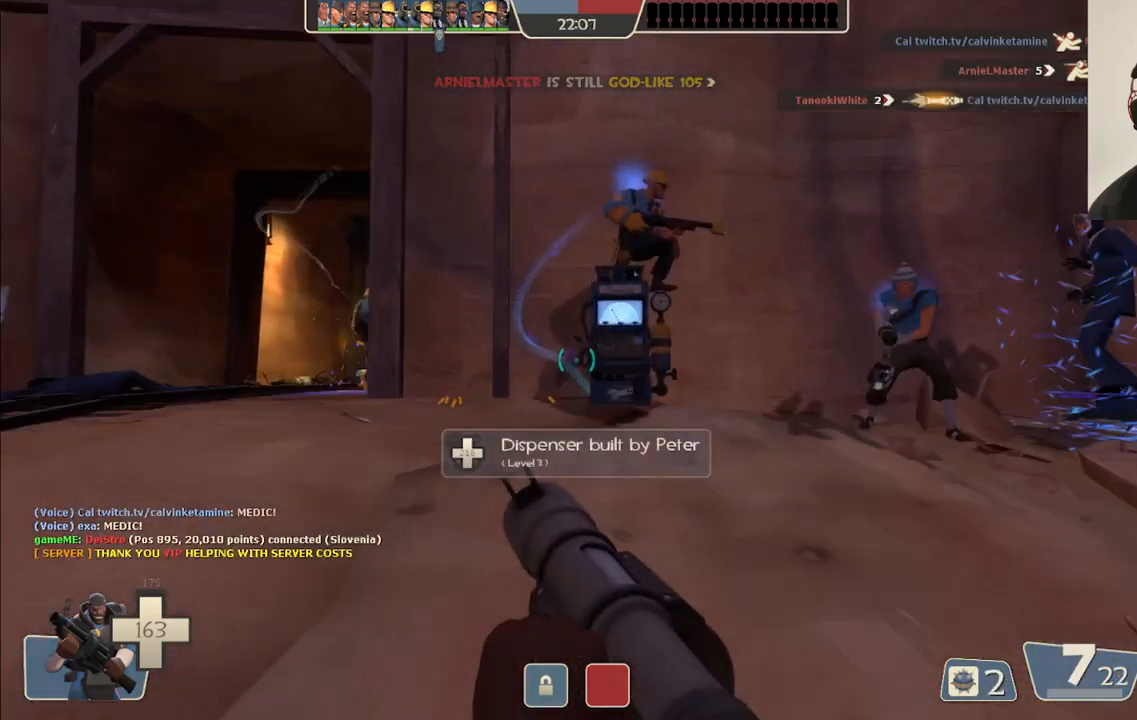
{"dt_ms": 500, "buttons": [], "left_stick": "up-left", "right_stick": "center", "events": []}
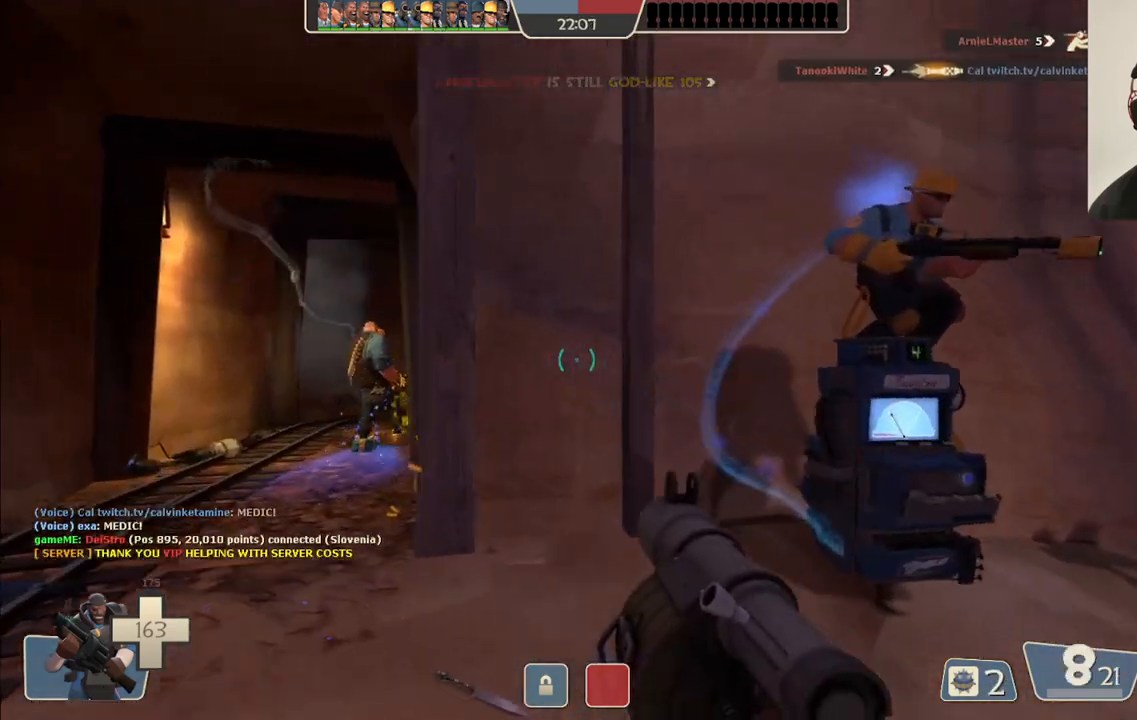
{"dt_ms": 500, "buttons": [], "left_stick": "up-left", "right_stick": "center"}
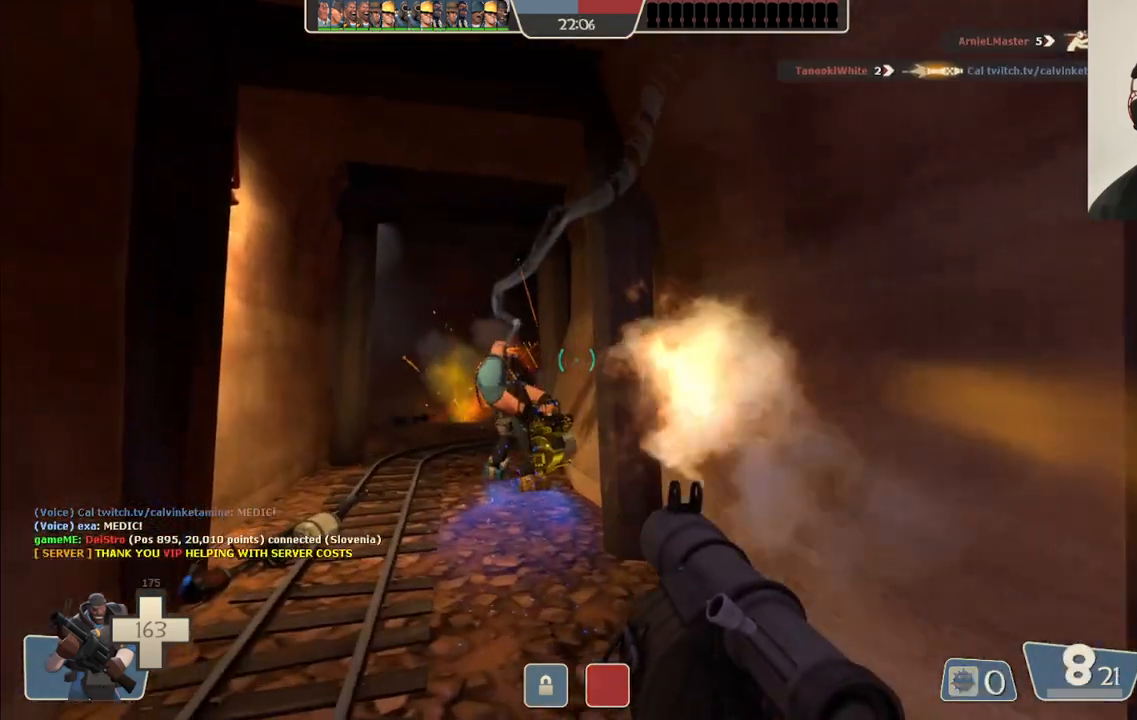
{"dt_ms": 500, "buttons": [], "left_stick": "up", "right_stick": "center", "events": [[100, "SQUARE", "down"], [183, "SQUARE", "up"], [217, "left_stick", "up"], [233, "SQUARE", "down"], [333, "SQUARE", "up"]]}
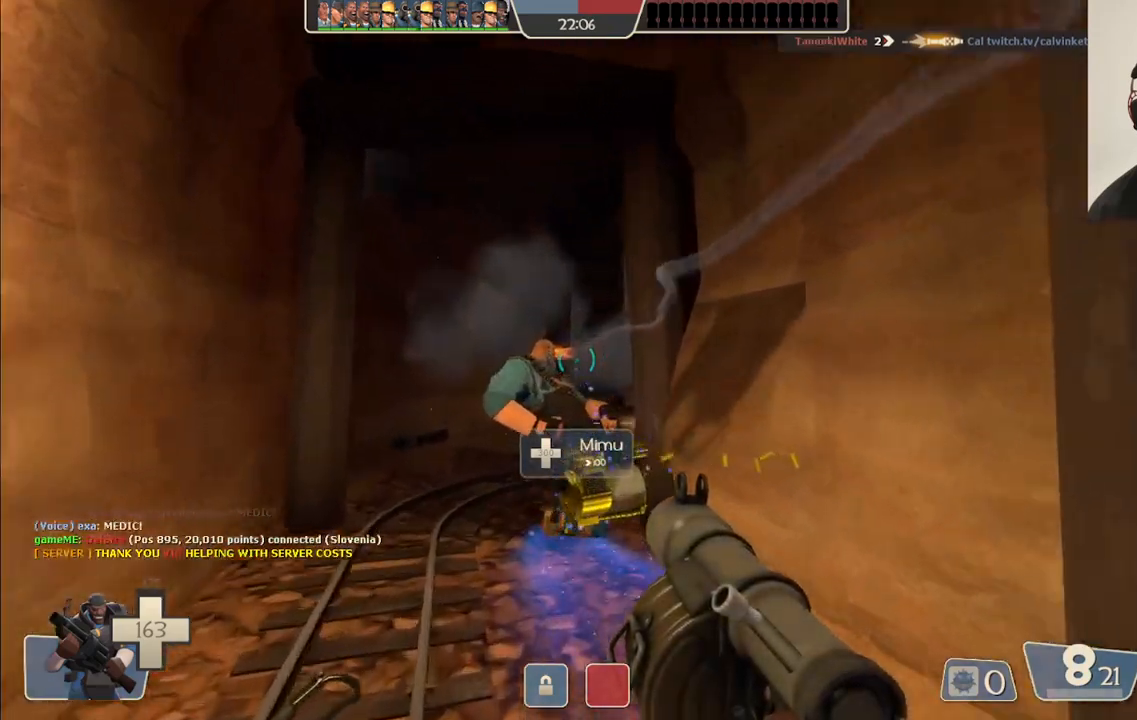
{"dt_ms": 500, "buttons": [], "left_stick": "up-left", "right_stick": "right", "events": [[33, "left_stick", "up-left"], [50, "right_stick", "right"]]}
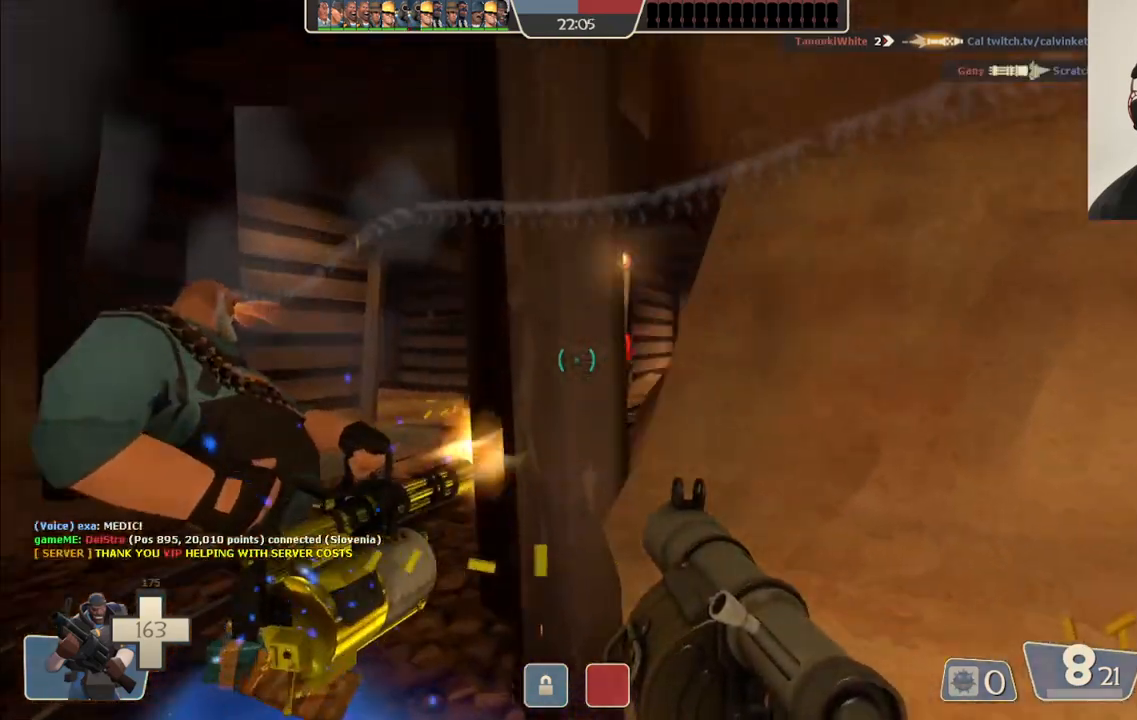
{"dt_ms": 500, "buttons": ["R2"], "left_stick": "left", "right_stick": "center", "events": [[117, "R2", "down"], [217, "R2", "up"], [217, "left_stick", "center"], [300, "R2", "down"], [300, "left_stick", "down"], [300, "right_stick", "center"], [367, "R2", "up"], [433, "left_stick", "left"], [450, "R2", "down"]]}
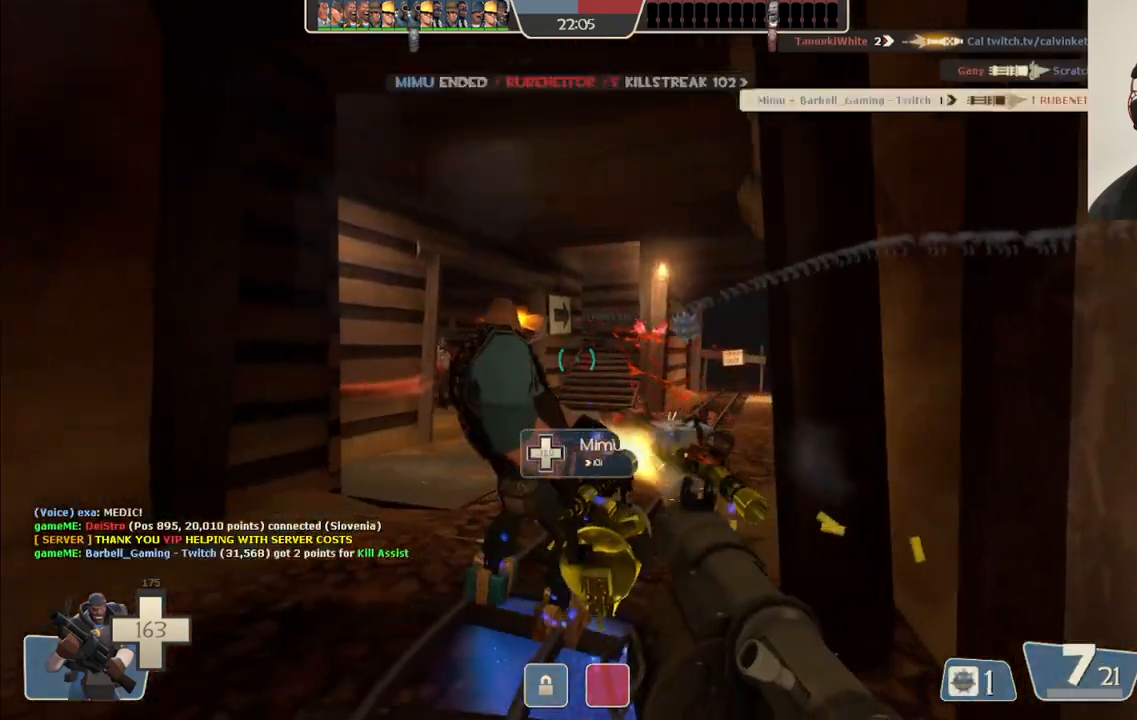
{"dt_ms": 500, "buttons": [], "left_stick": "down-right", "right_stick": "center", "events": [[17, "R2", "up"], [17, "left_stick", "up-right"], [50, "L2", "down"], [67, "L1", "down"], [83, "R2", "down"], [167, "L1", "up"], [167, "R2", "up"], [183, "L2", "up"], [183, "left_stick", "down-right"], [217, "R2", "down"], [317, "R2", "up"]]}
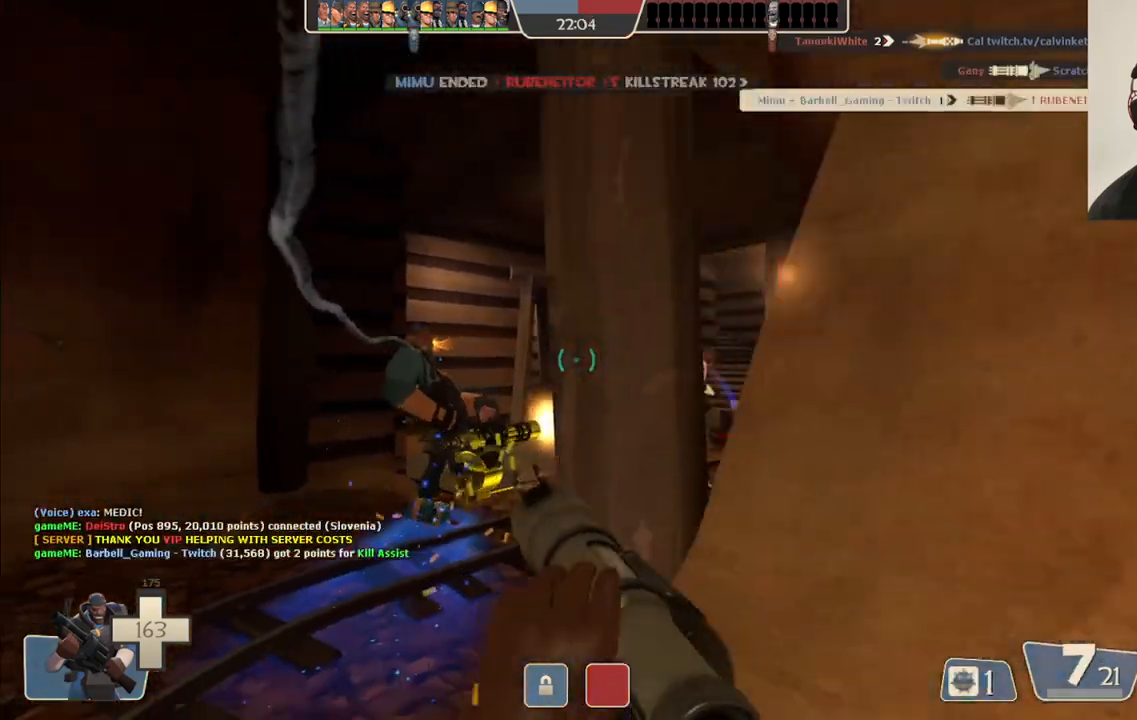
{"dt_ms": 500, "buttons": [], "left_stick": "down-right", "right_stick": "center", "events": [[67, "SQUARE", "down"], [167, "L2", "down"], [167, "SQUARE", "up"], [183, "L1", "down"], [283, "L1", "up"], [300, "L2", "up"], [350, "L2", "down"], [367, "L1", "down"], [467, "L1", "up"], [467, "L2", "up"]]}